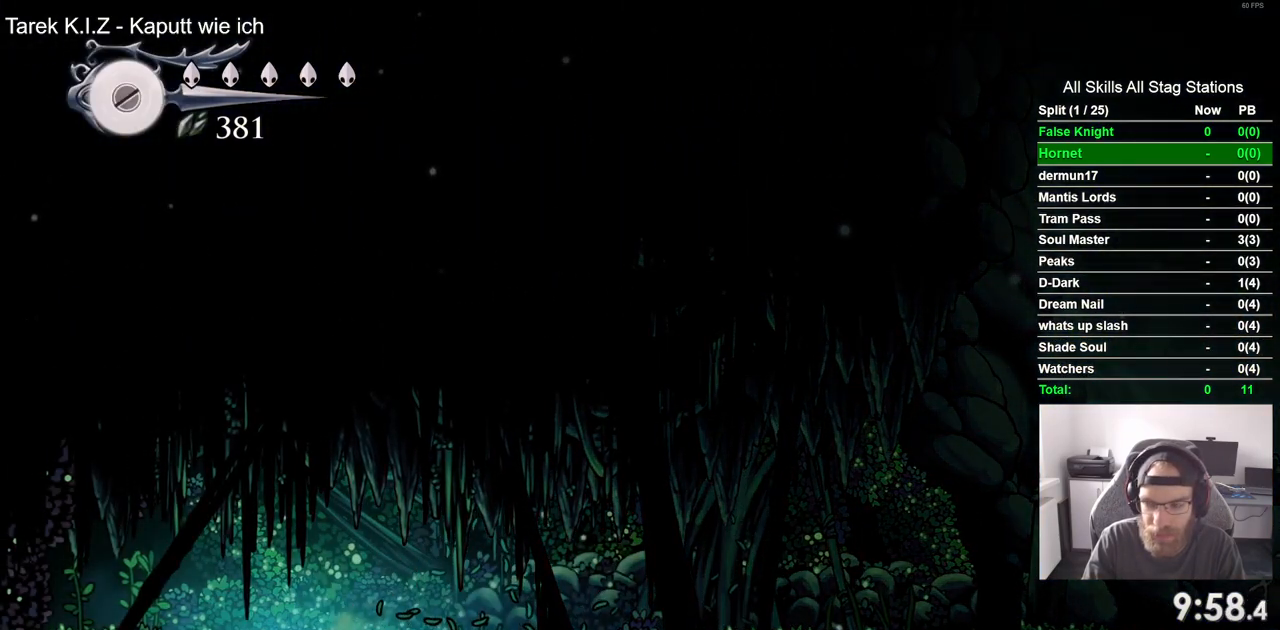
Gameplay with a controller (PlayStation layout); each line is a JSON object with the inputs held at the frame after it. "events" lists button and stick changes between this image and that frame as [ms after this image, input, new state], when the widget could be followed in between.
{"buttons": [], "left_stick": "center", "right_stick": "center", "events": []}
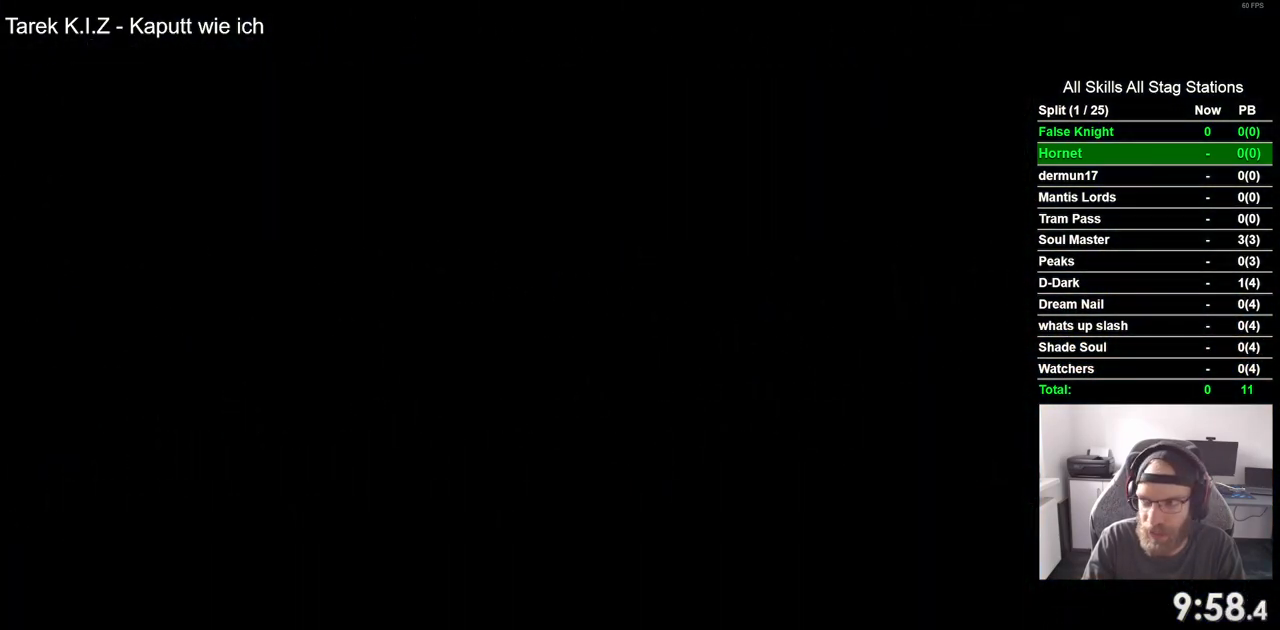
{"buttons": [], "left_stick": "center", "right_stick": "center", "events": []}
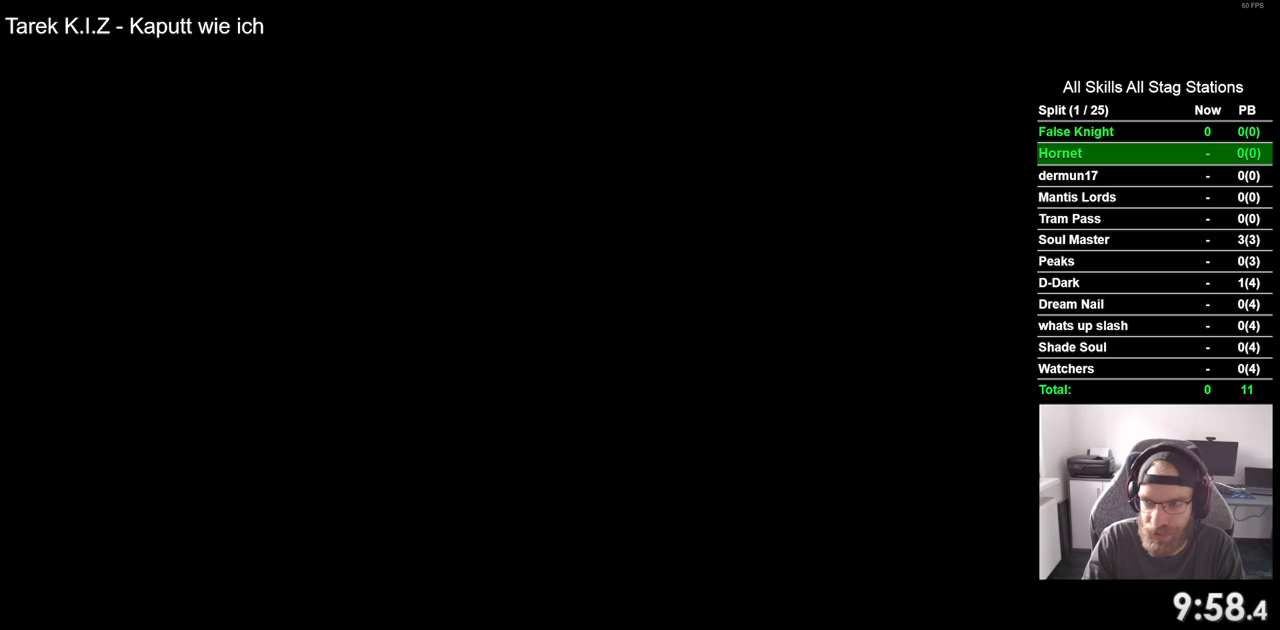
{"buttons": ["DPAD_RIGHT"], "left_stick": "center", "right_stick": "center", "events": [[433, "DPAD_RIGHT", "down"]]}
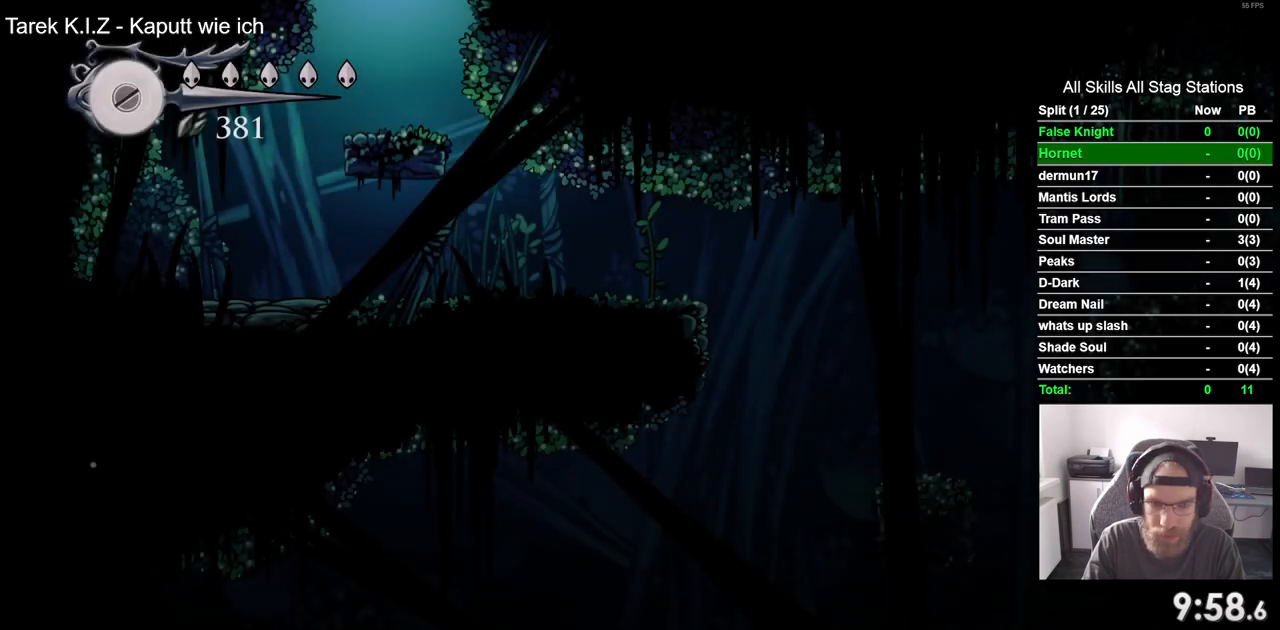
{"buttons": ["DPAD_RIGHT"], "left_stick": "center", "right_stick": "center", "events": []}
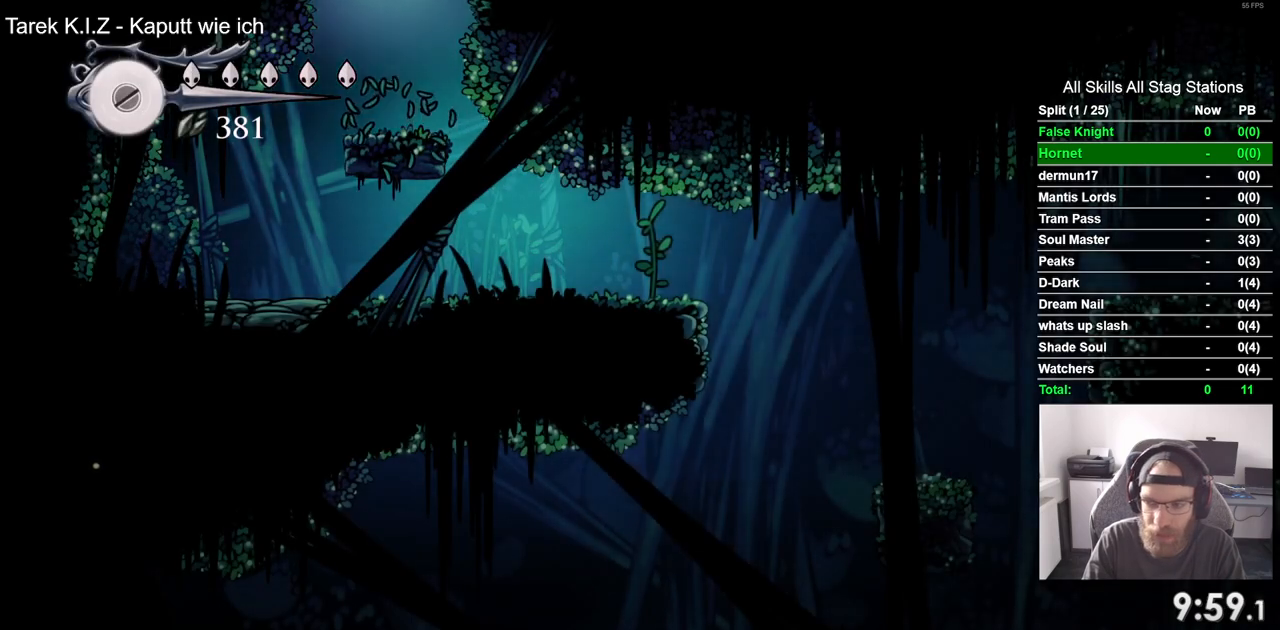
{"buttons": ["DPAD_RIGHT"], "left_stick": "center", "right_stick": "center", "events": []}
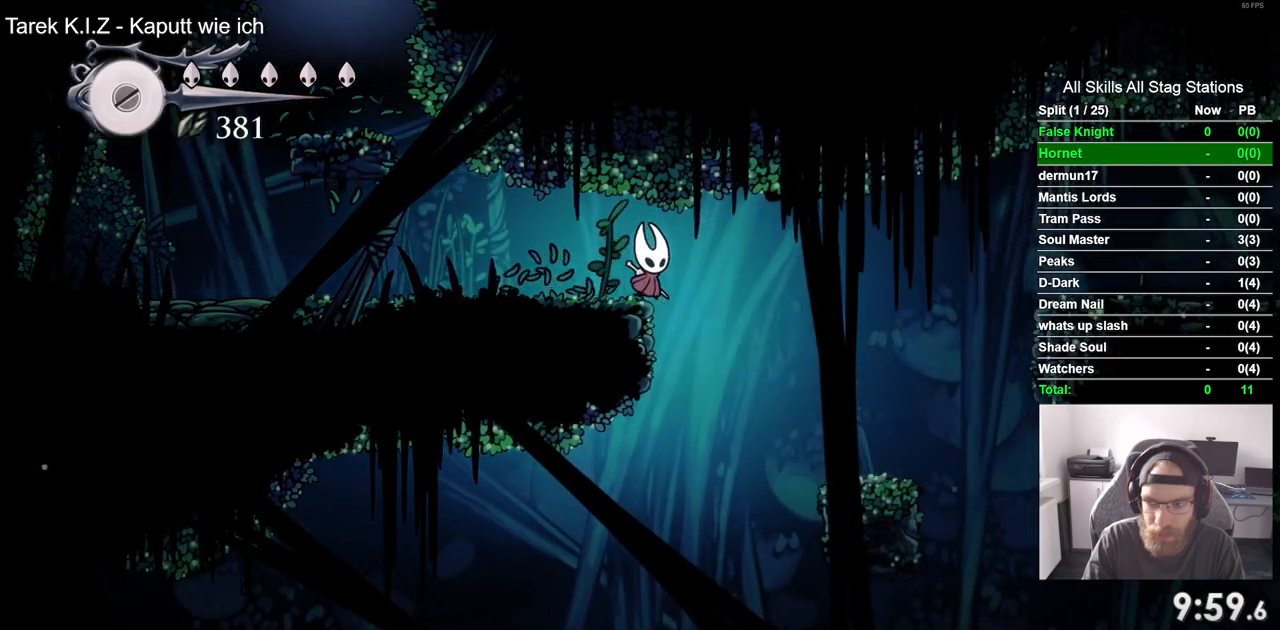
{"buttons": ["DPAD_LEFT"], "left_stick": "center", "right_stick": "center", "events": [[150, "DPAD_RIGHT", "up"], [217, "DPAD_LEFT", "down"]]}
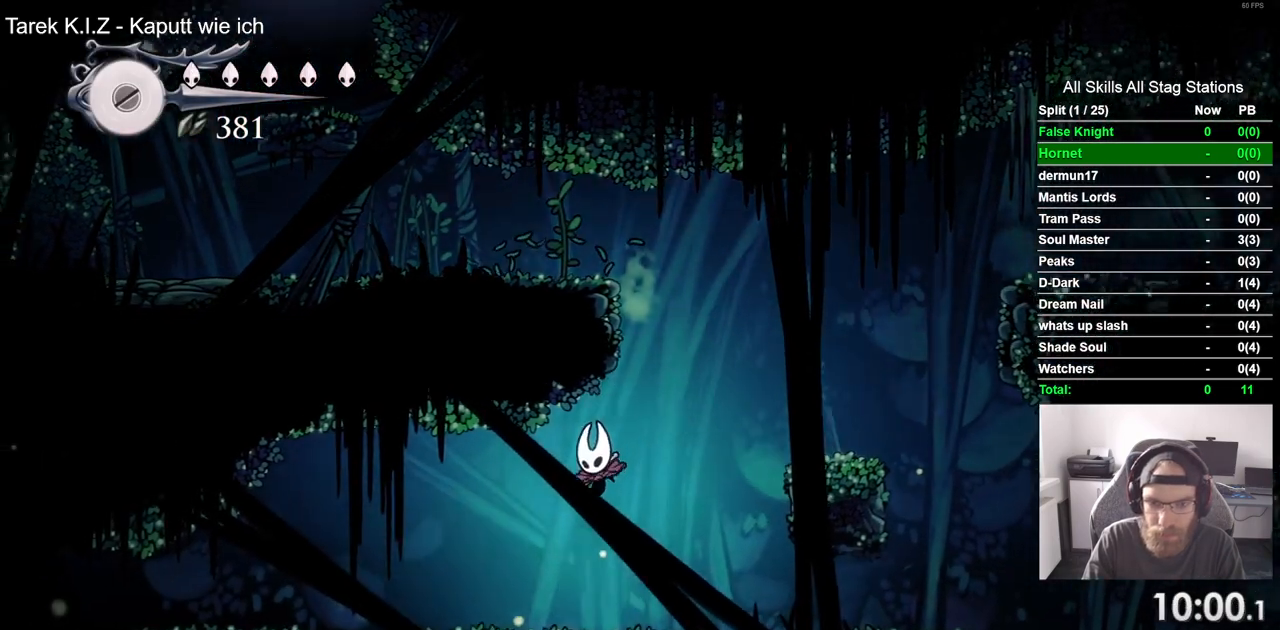
{"buttons": ["DPAD_LEFT"], "left_stick": "center", "right_stick": "center", "events": [[367, "DPAD_LEFT", "up"], [483, "DPAD_LEFT", "down"]]}
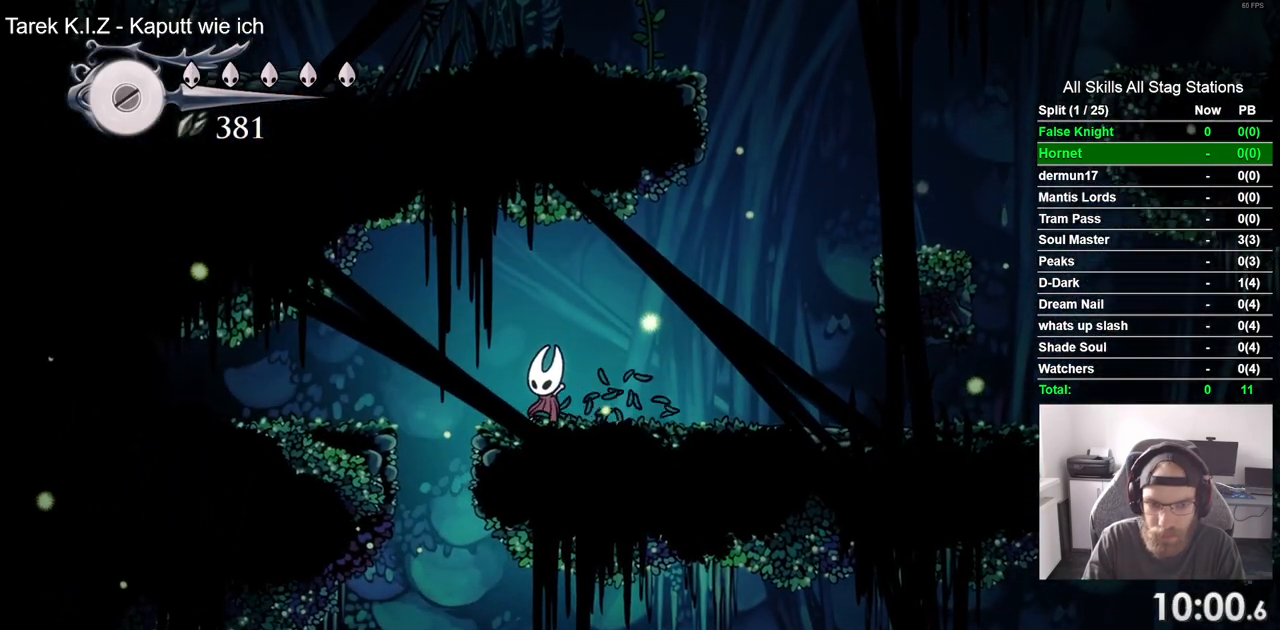
{"buttons": ["DPAD_DOWN"], "left_stick": "center", "right_stick": "center", "events": [[150, "DPAD_LEFT", "up"], [483, "DPAD_DOWN", "down"]]}
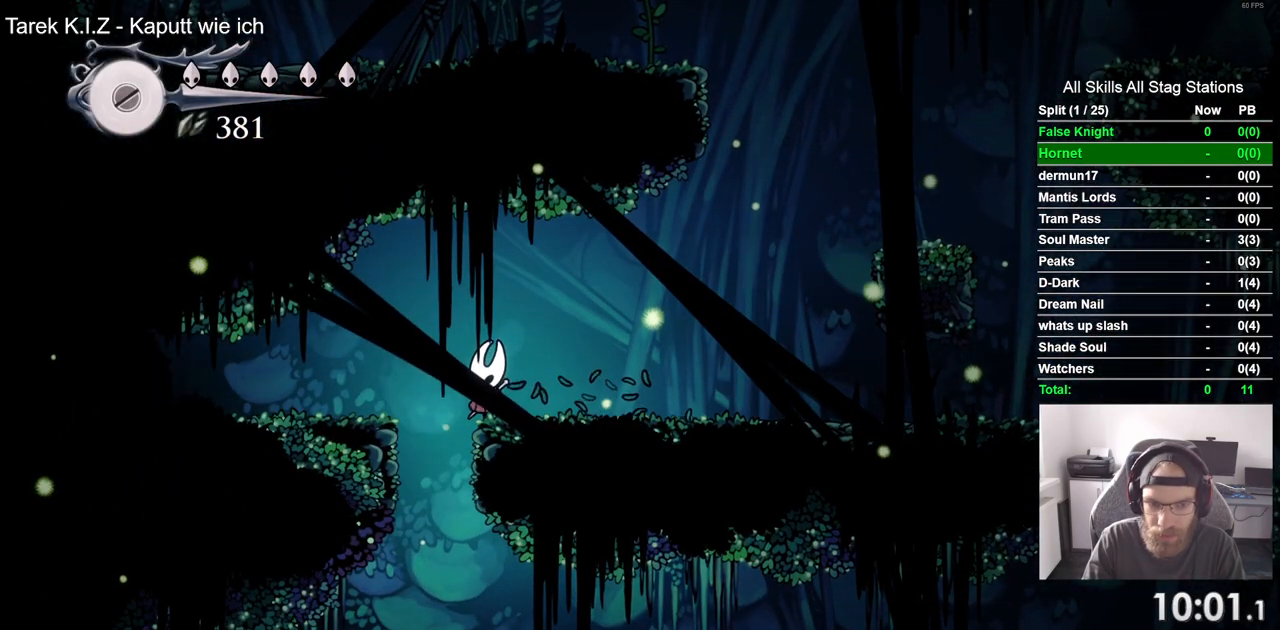
{"buttons": ["DPAD_DOWN"], "left_stick": "center", "right_stick": "center", "events": []}
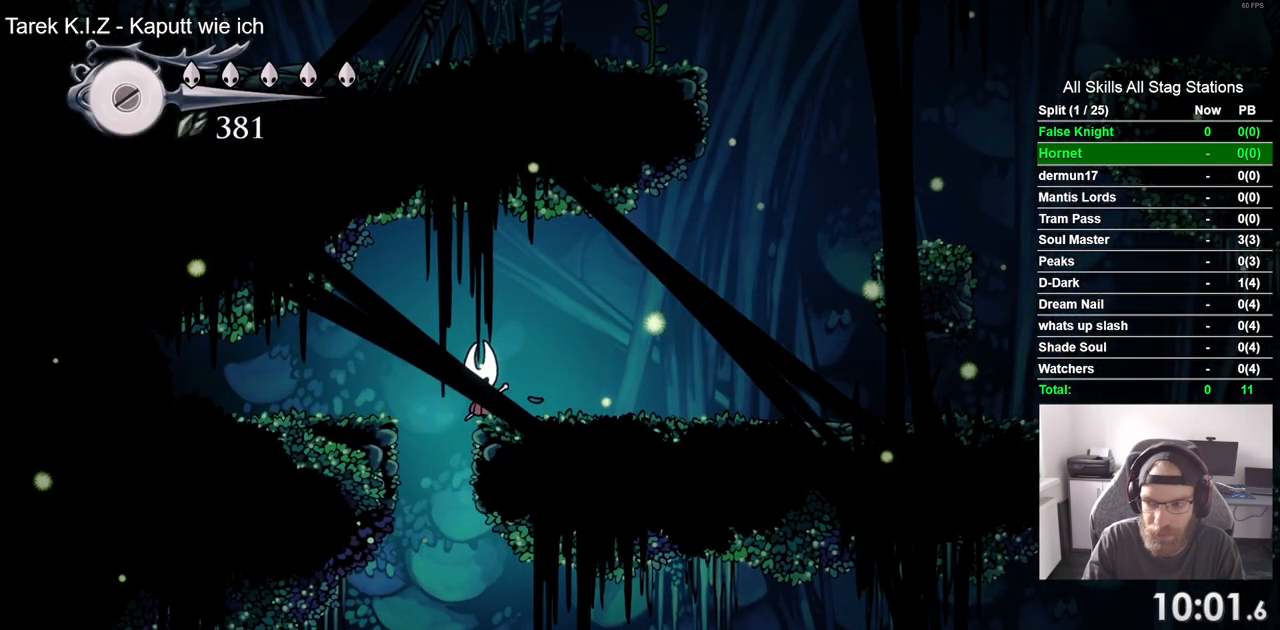
{"buttons": ["DPAD_DOWN"], "left_stick": "center", "right_stick": "center", "events": []}
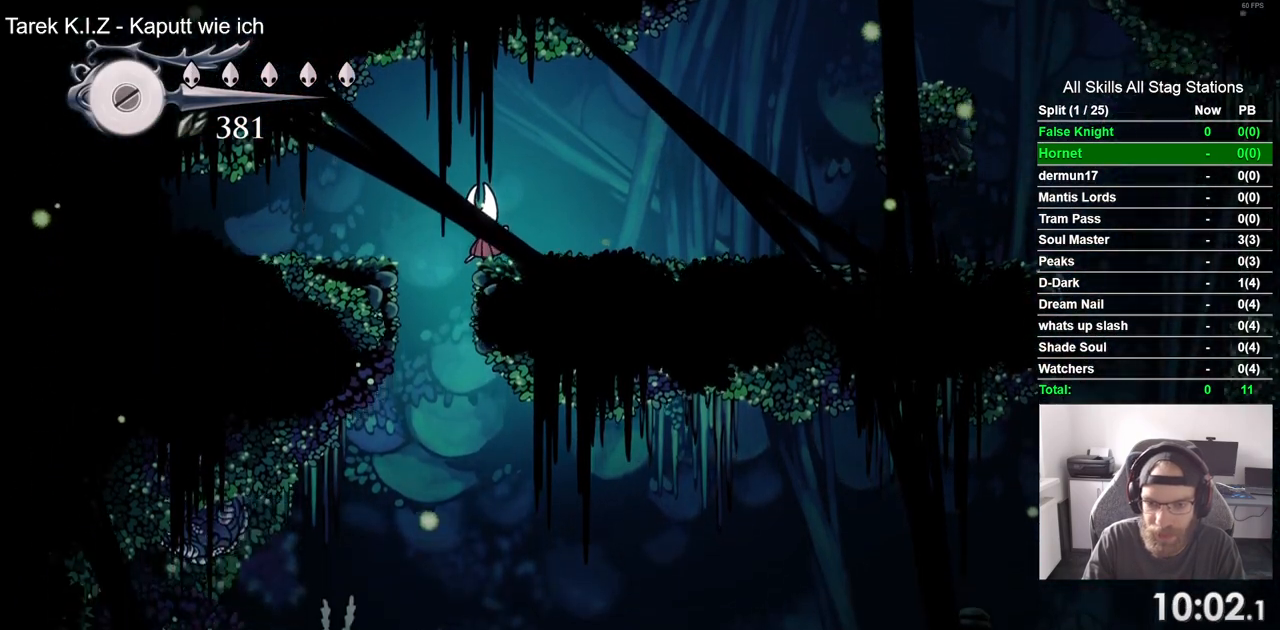
{"buttons": ["DPAD_DOWN"], "left_stick": "center", "right_stick": "center", "events": []}
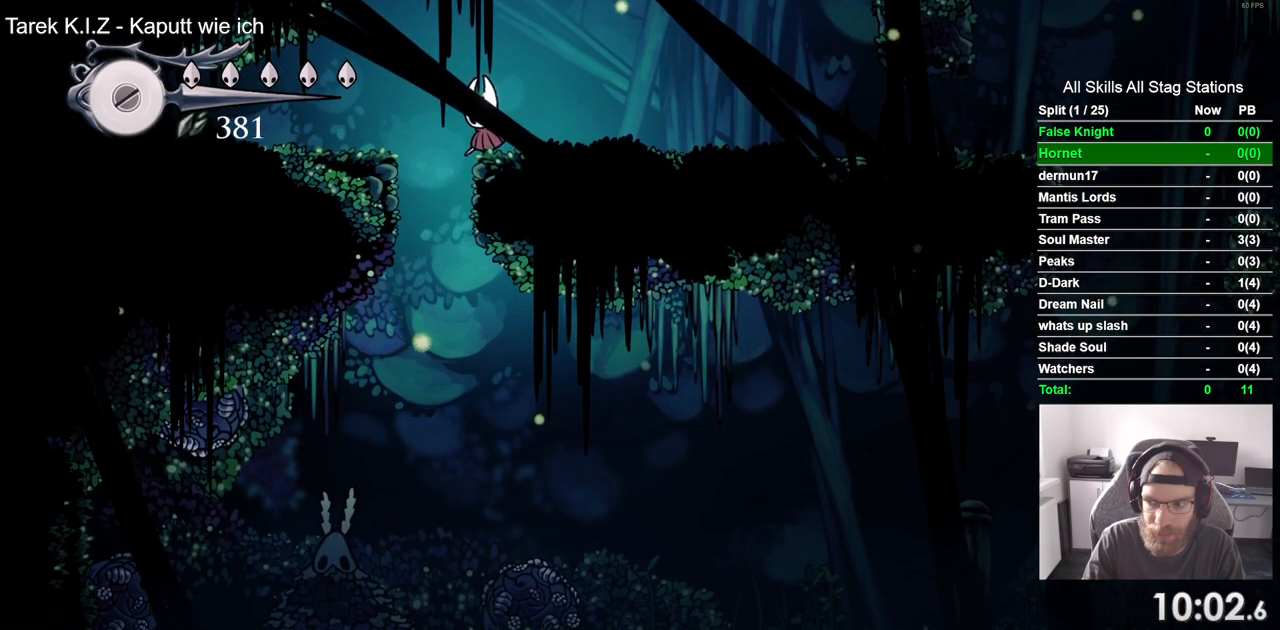
{"buttons": ["DPAD_DOWN"], "left_stick": "center", "right_stick": "center", "events": []}
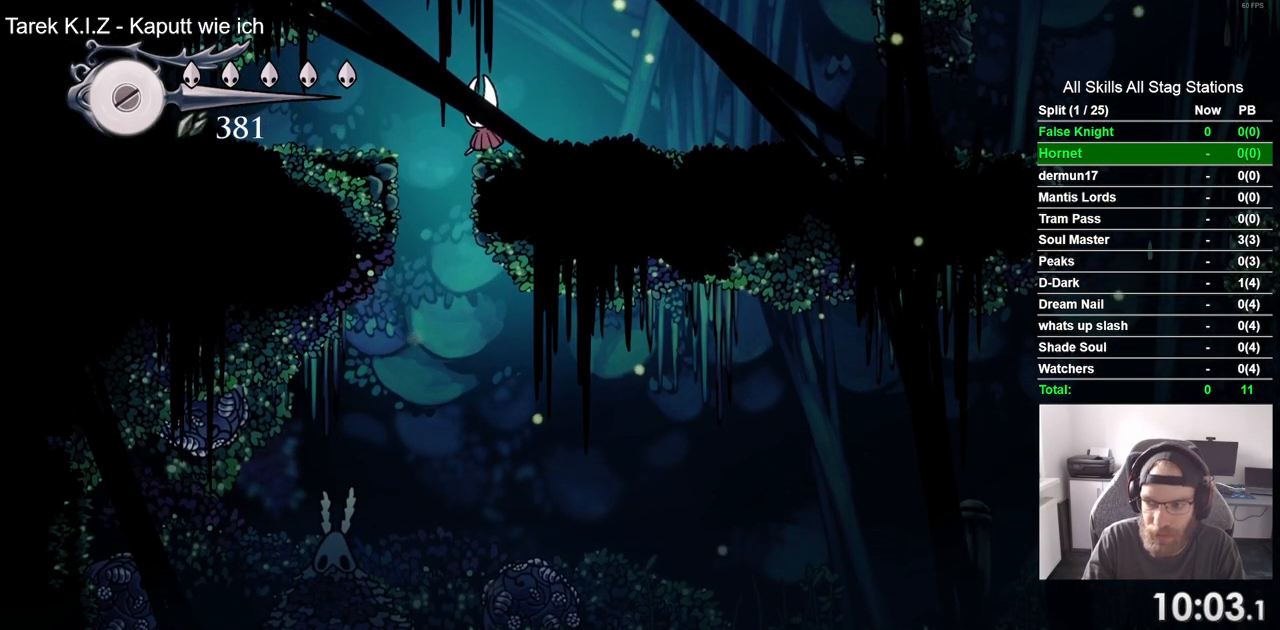
{"buttons": ["DPAD_DOWN"], "left_stick": "center", "right_stick": "center", "events": []}
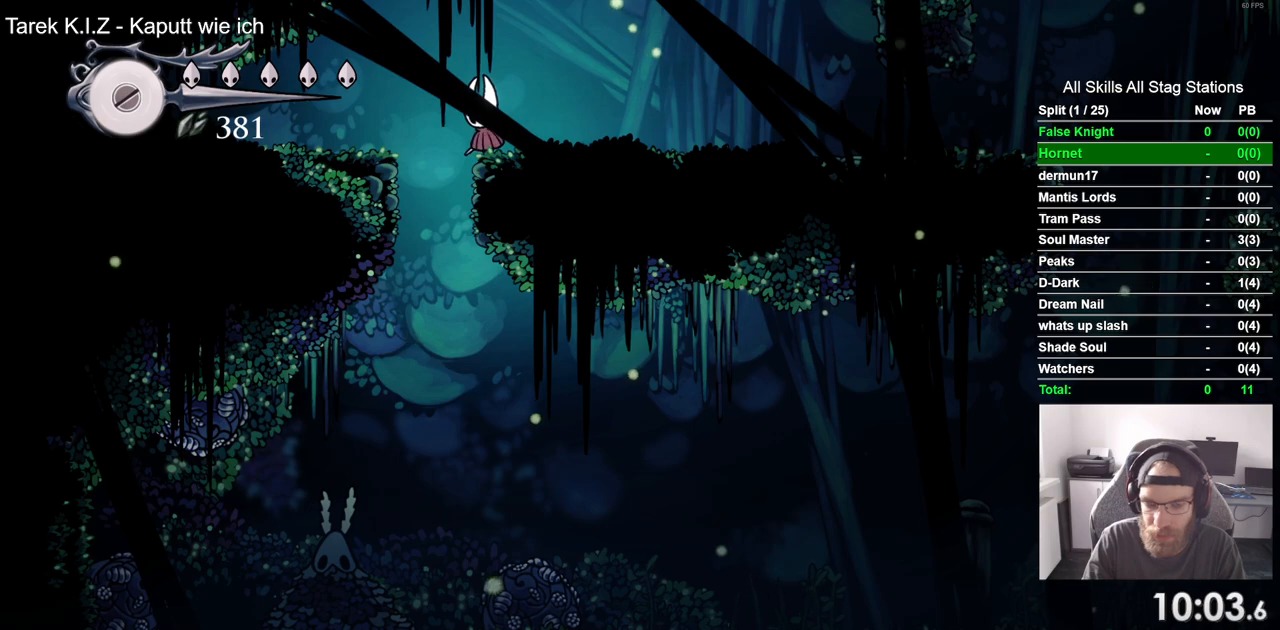
{"buttons": ["DPAD_DOWN"], "left_stick": "center", "right_stick": "center", "events": []}
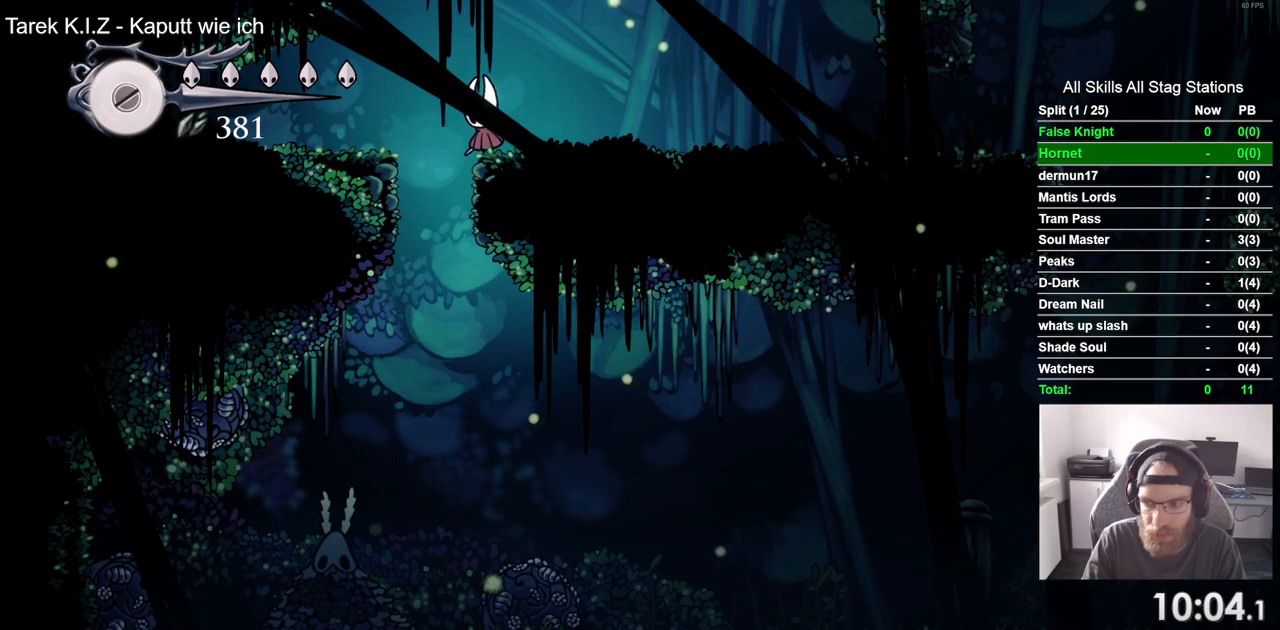
{"buttons": ["DPAD_DOWN"], "left_stick": "center", "right_stick": "center", "events": []}
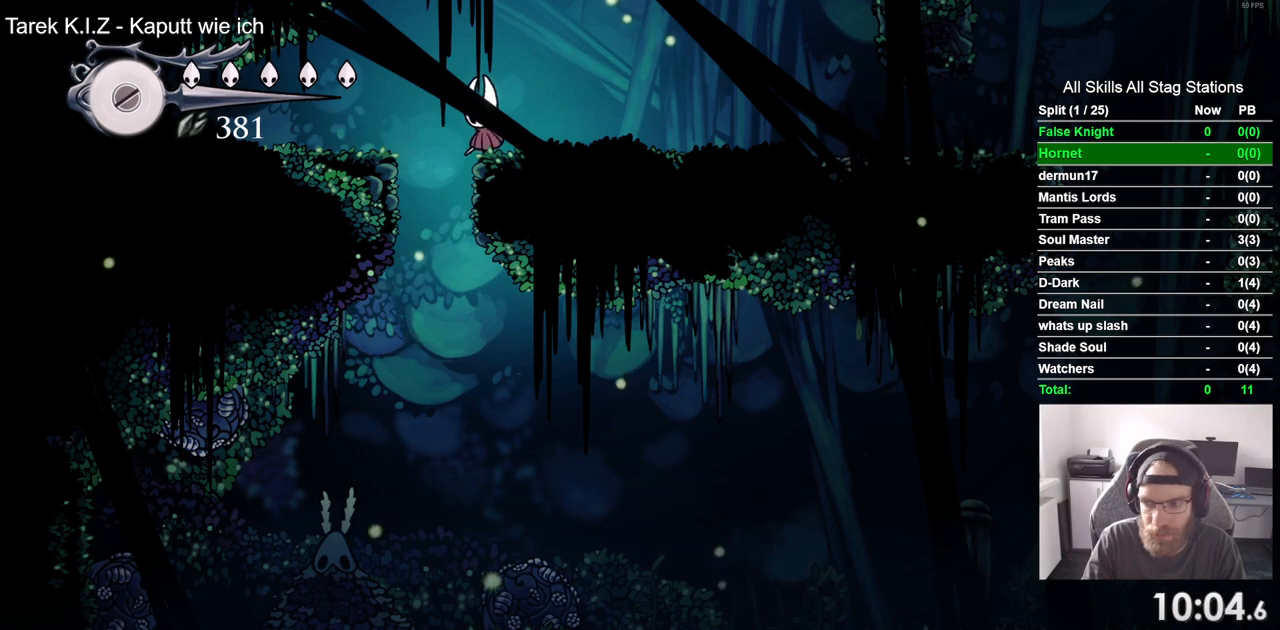
{"buttons": ["DPAD_DOWN"], "left_stick": "center", "right_stick": "center", "events": []}
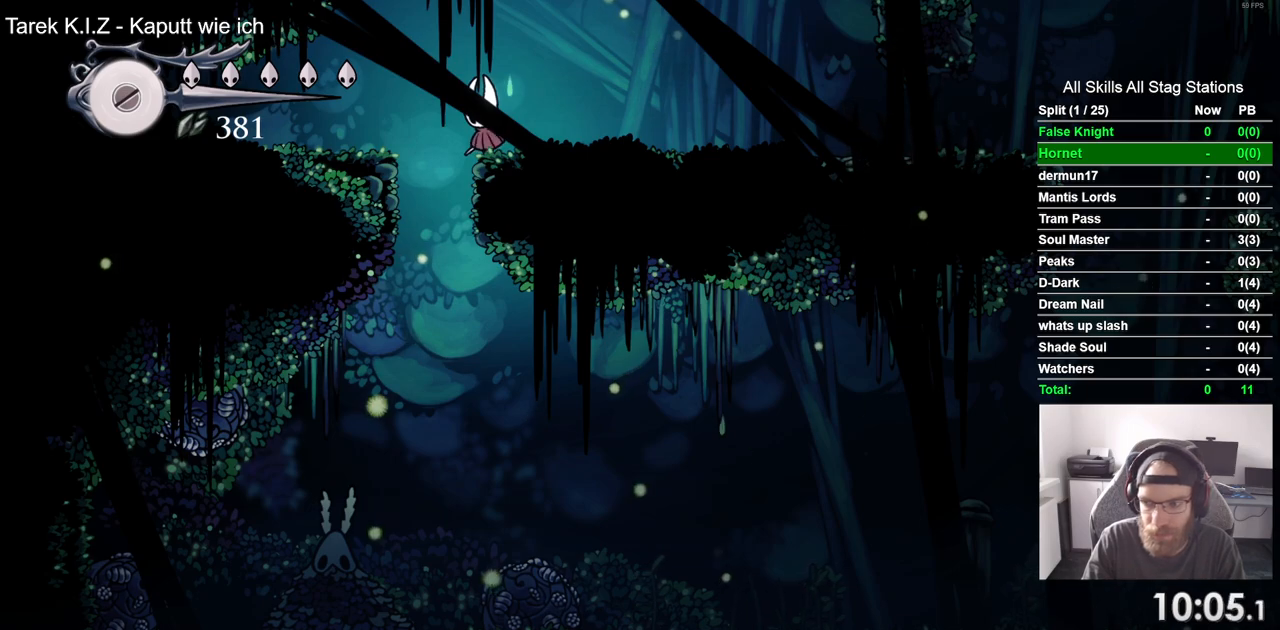
{"buttons": ["DPAD_DOWN"], "left_stick": "center", "right_stick": "center", "events": []}
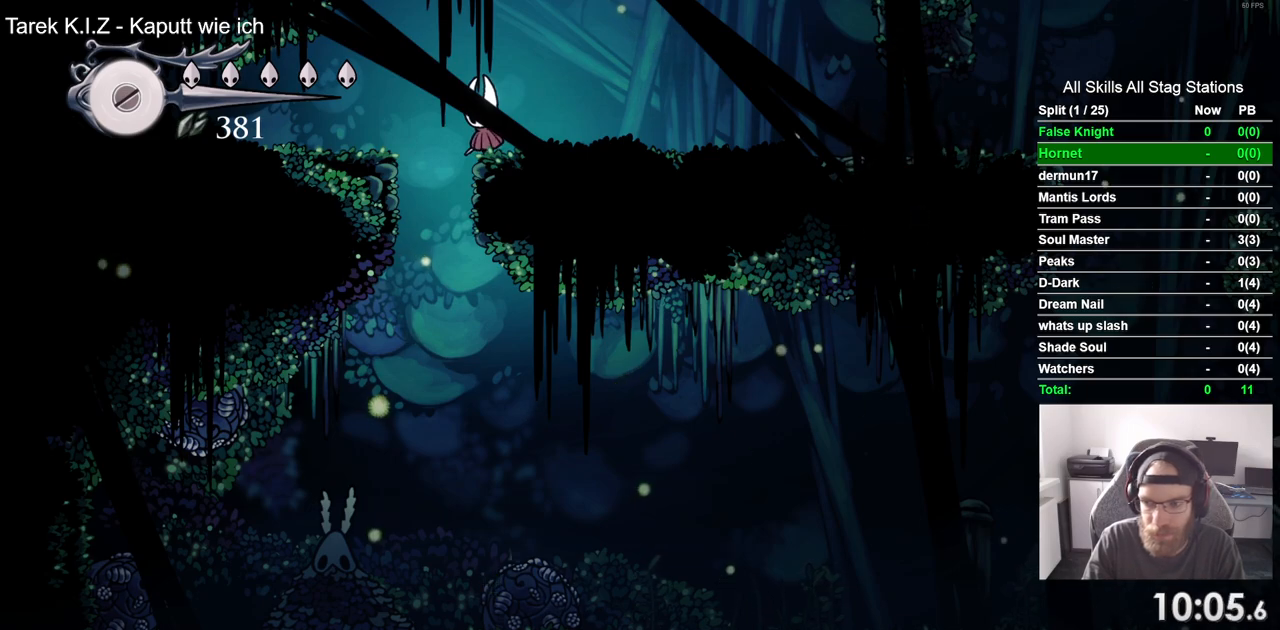
{"buttons": [], "left_stick": "center", "right_stick": "center", "events": [[450, "DPAD_DOWN", "up"]]}
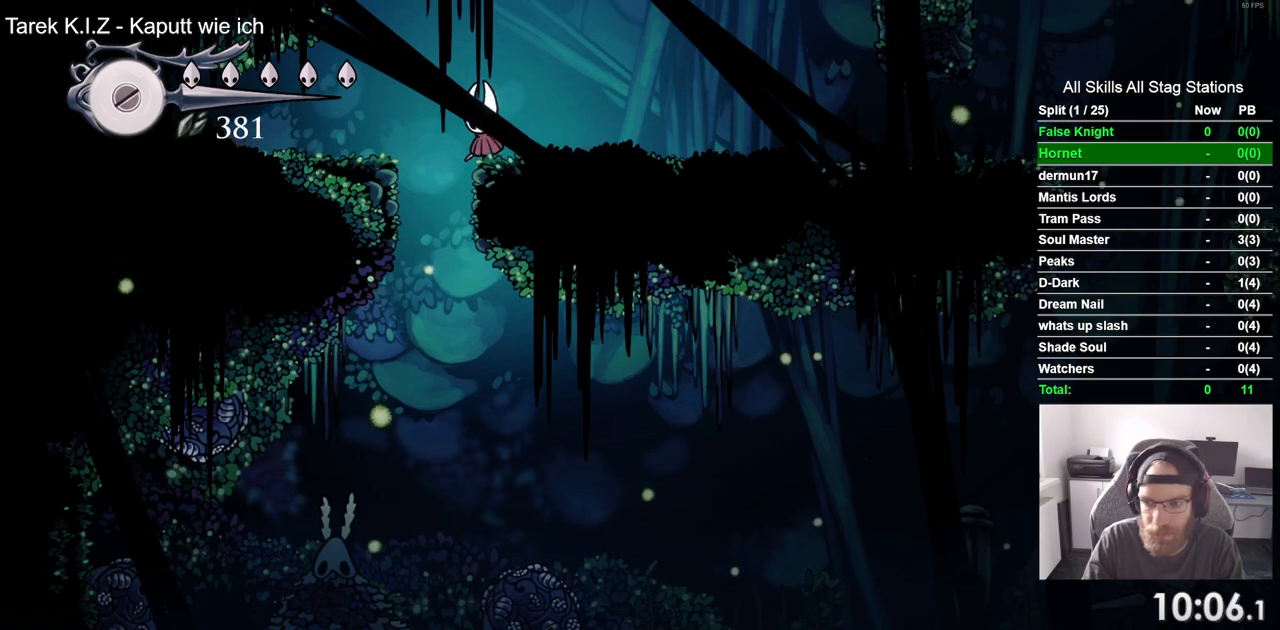
{"buttons": ["DPAD_LEFT"], "left_stick": "center", "right_stick": "center", "events": [[167, "DPAD_LEFT", "down"]]}
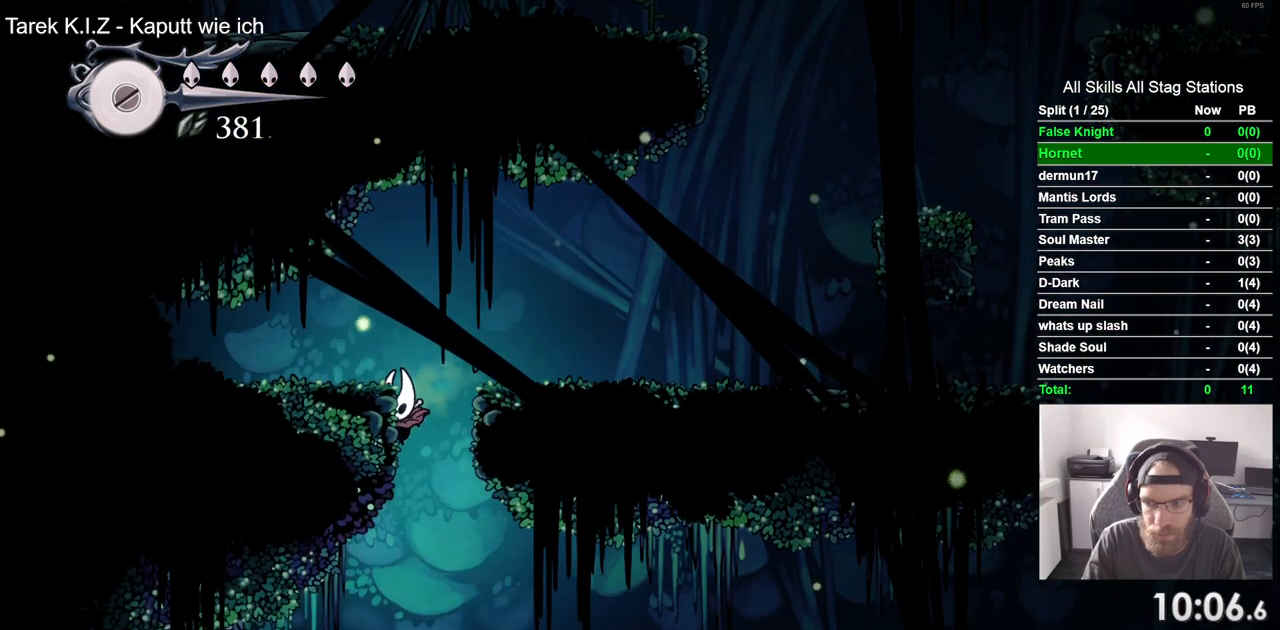
{"buttons": ["DPAD_LEFT"], "left_stick": "center", "right_stick": "center", "events": []}
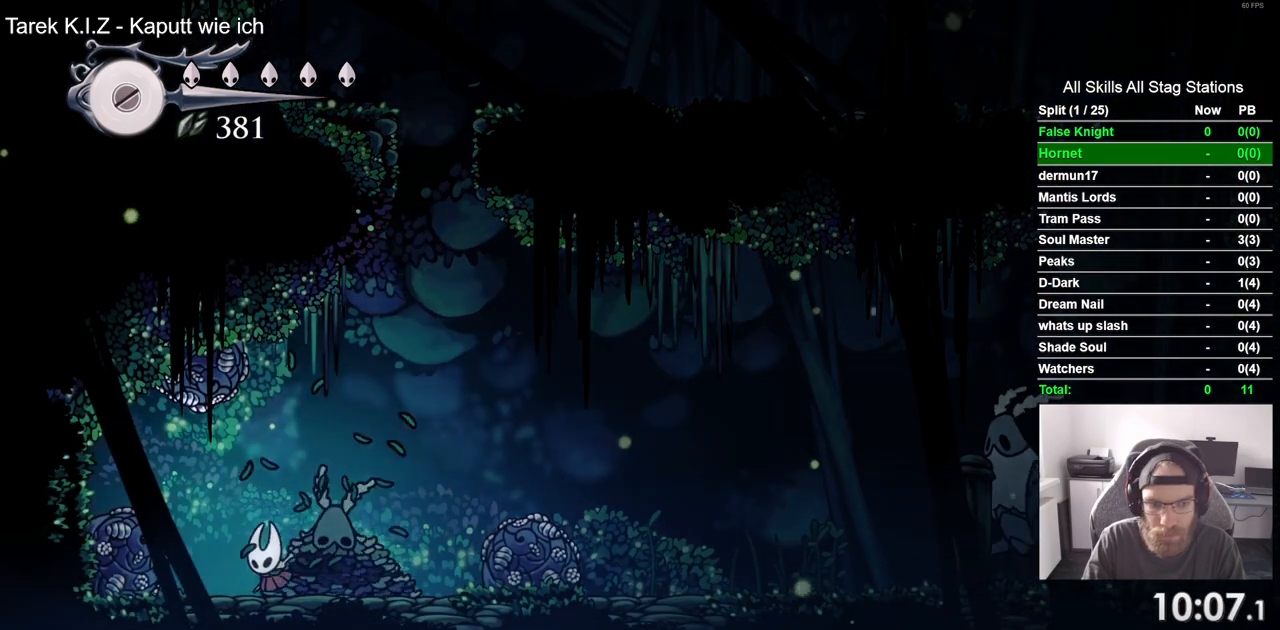
{"buttons": [], "left_stick": "center", "right_stick": "center", "events": [[183, "DPAD_LEFT", "up"], [300, "DPAD_RIGHT", "down"], [383, "DPAD_RIGHT", "up"]]}
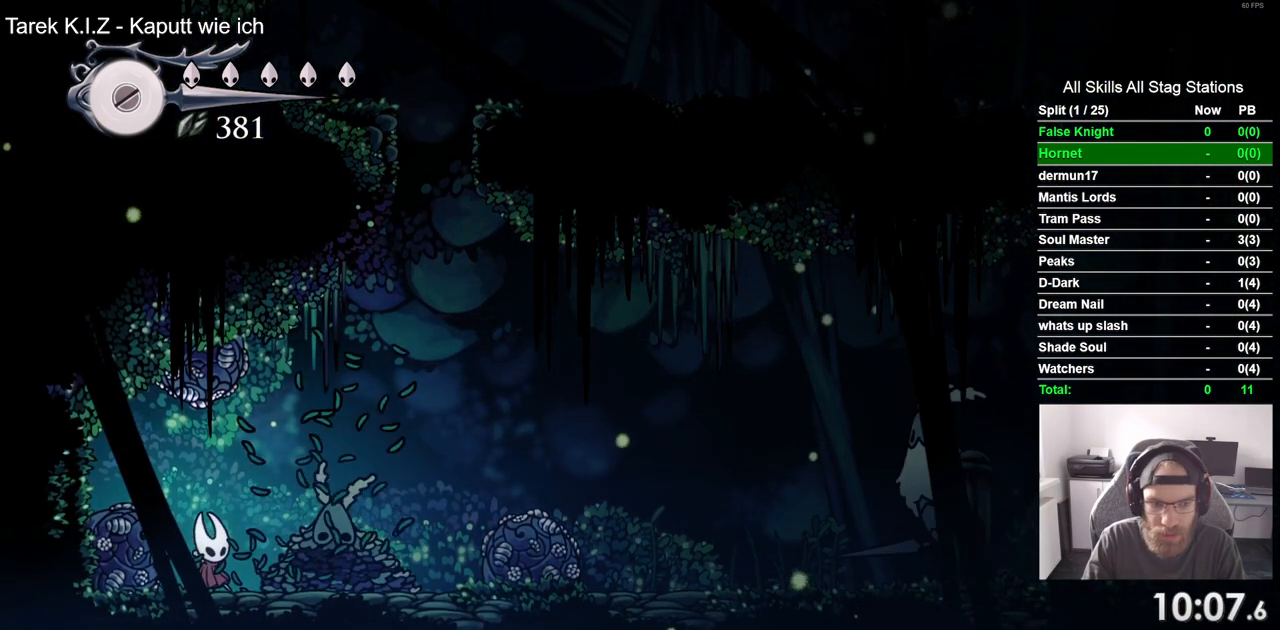
{"buttons": ["R1"], "left_stick": "center", "right_stick": "center", "events": [[233, "SQUARE", "down"], [350, "SQUARE", "up"], [433, "R1", "down"]]}
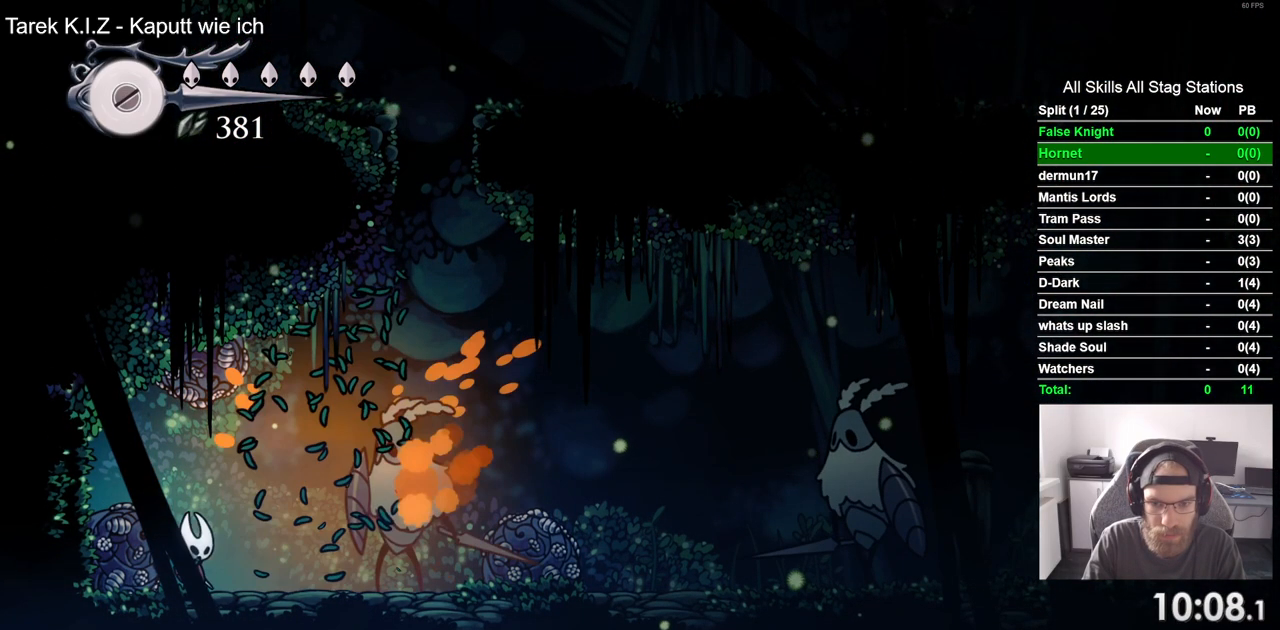
{"buttons": [], "left_stick": "center", "right_stick": "center", "events": [[50, "R1", "up"], [183, "R1", "down"], [233, "R1", "up"], [350, "R1", "down"], [450, "R1", "up"]]}
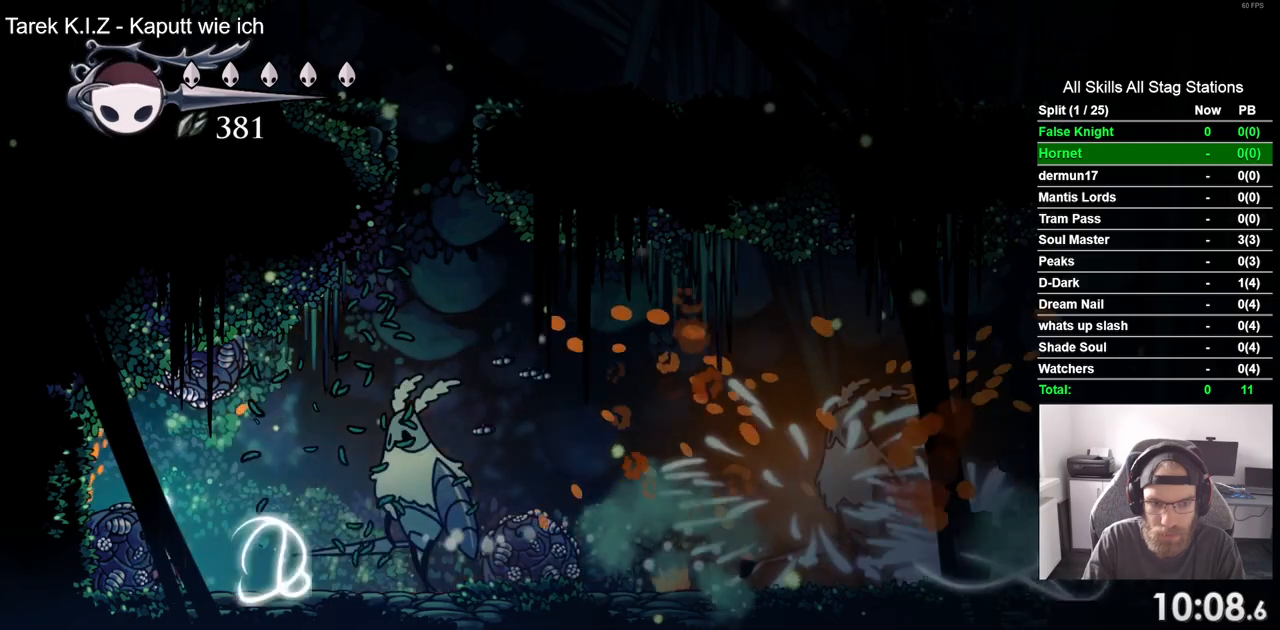
{"buttons": ["R1"], "left_stick": "center", "right_stick": "center", "events": [[50, "R1", "down"], [150, "R1", "up"], [250, "R1", "down"], [350, "R1", "up"], [450, "R1", "down"]]}
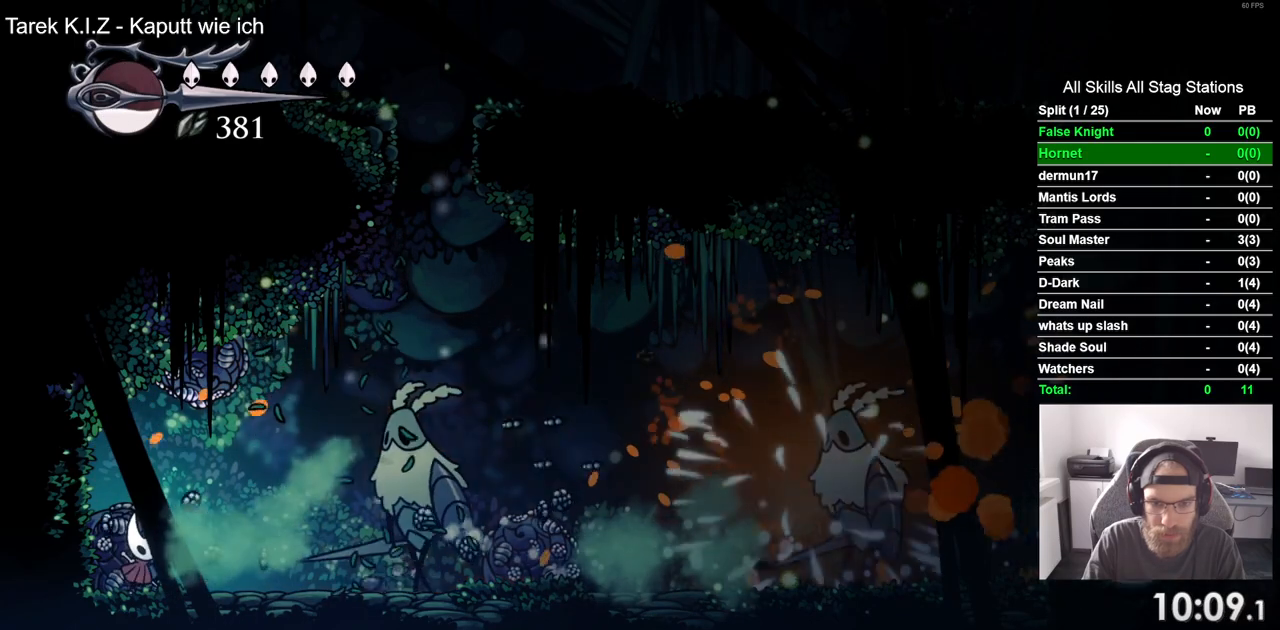
{"buttons": [], "left_stick": "center", "right_stick": "center", "events": [[33, "R1", "up"], [367, "DPAD_LEFT", "down"], [417, "DPAD_LEFT", "up"]]}
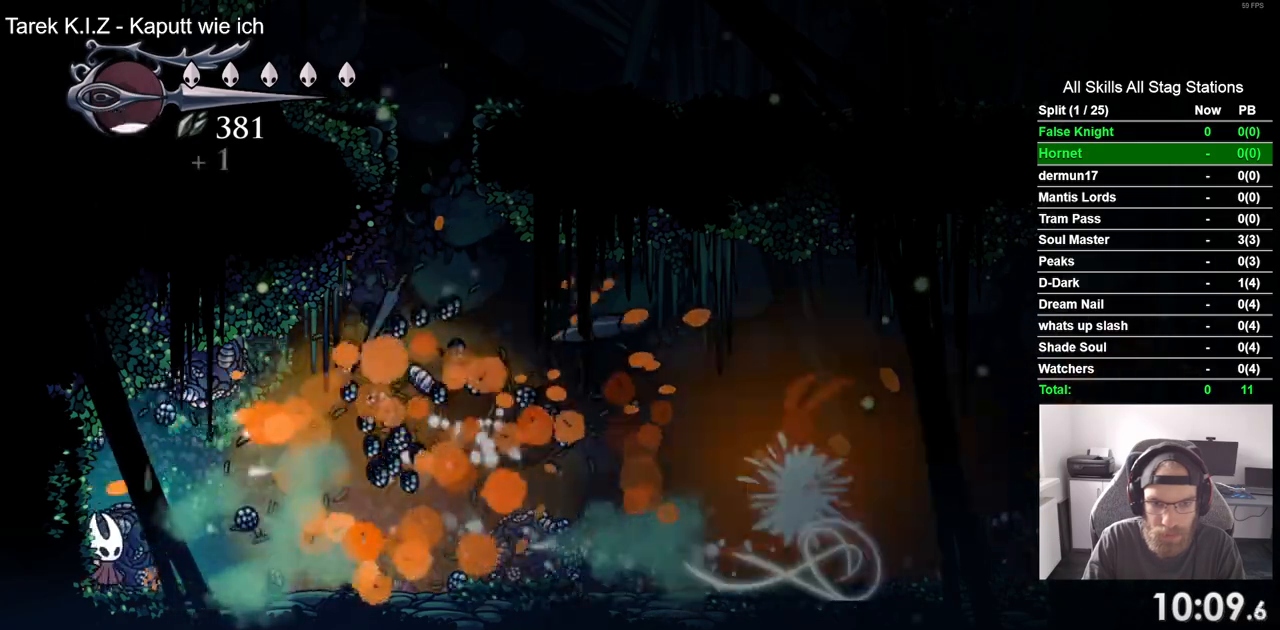
{"buttons": ["DPAD_UP"], "left_stick": "center", "right_stick": "center", "events": [[50, "DPAD_RIGHT", "down"], [183, "DPAD_UP", "down"], [200, "DPAD_RIGHT", "up"], [217, "SQUARE", "down"], [367, "SQUARE", "up"]]}
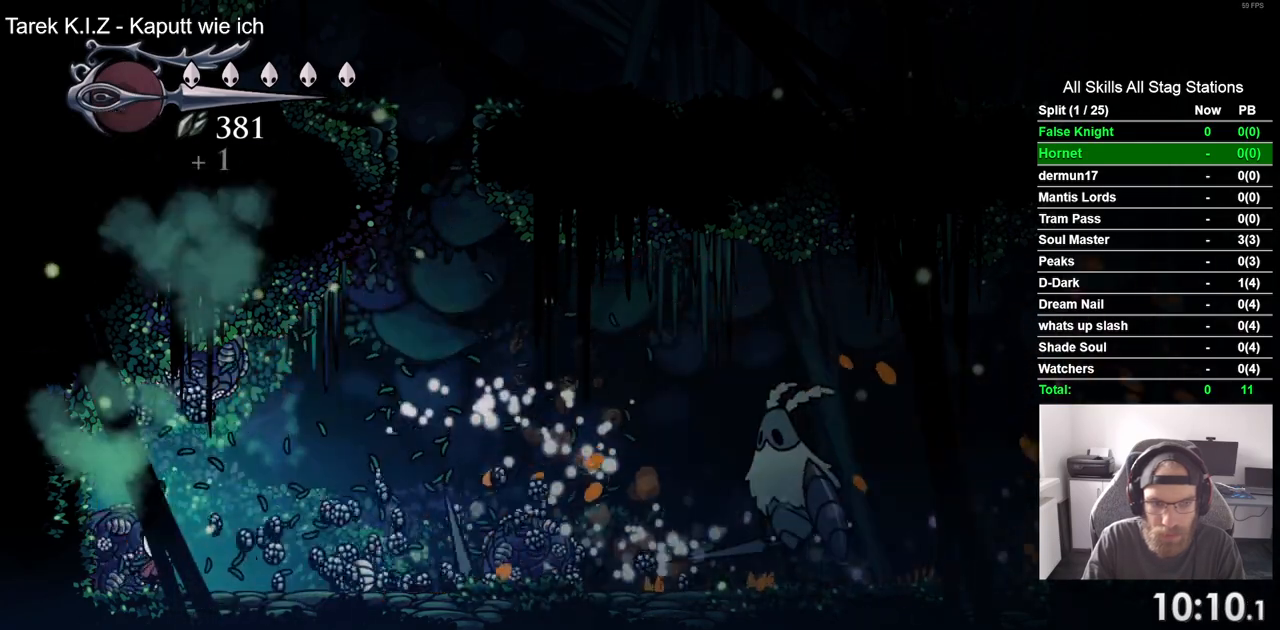
{"buttons": ["DPAD_UP"], "left_stick": "center", "right_stick": "center", "events": [[117, "SQUARE", "down"], [267, "SQUARE", "up"]]}
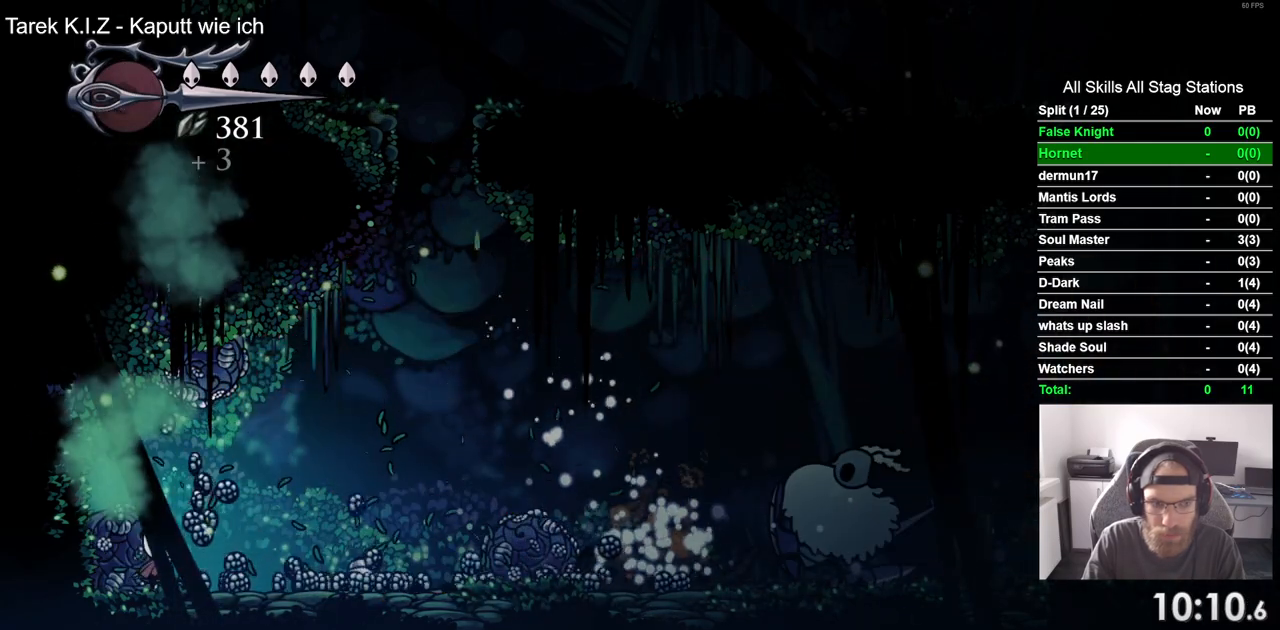
{"buttons": ["DPAD_RIGHT"], "left_stick": "center", "right_stick": "center", "events": [[67, "SQUARE", "down"], [167, "DPAD_RIGHT", "down"], [200, "DPAD_UP", "up"], [200, "SQUARE", "up"]]}
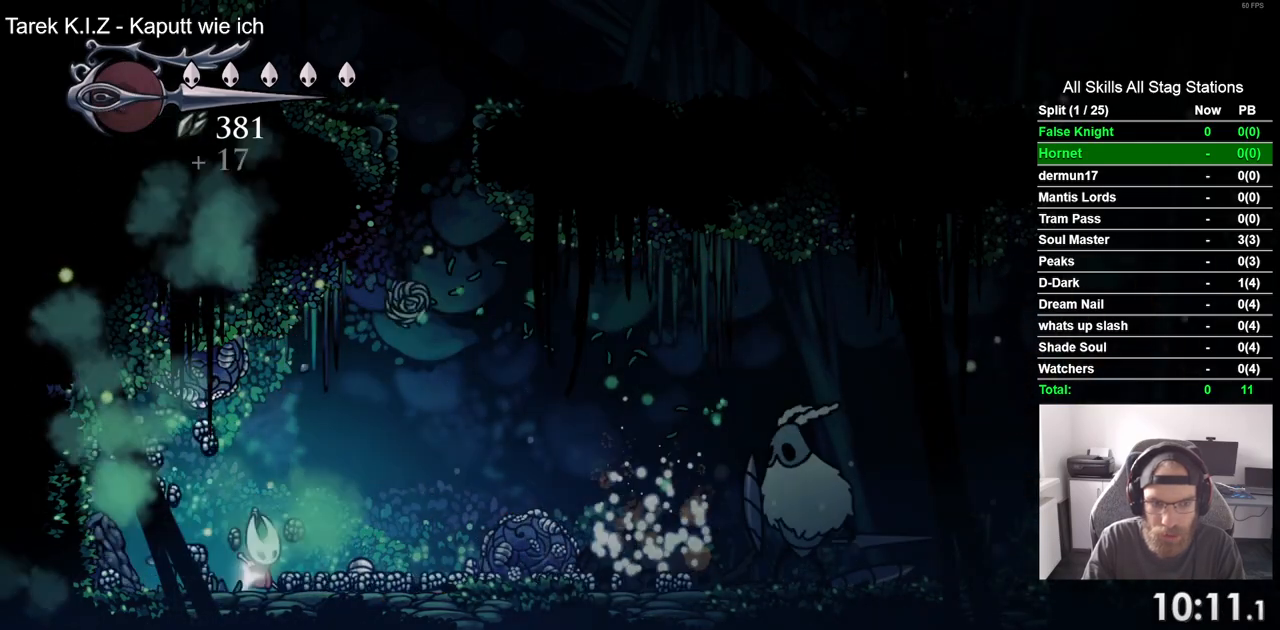
{"buttons": ["DPAD_RIGHT"], "left_stick": "center", "right_stick": "center", "events": [[217, "SQUARE", "down"], [367, "SQUARE", "up"]]}
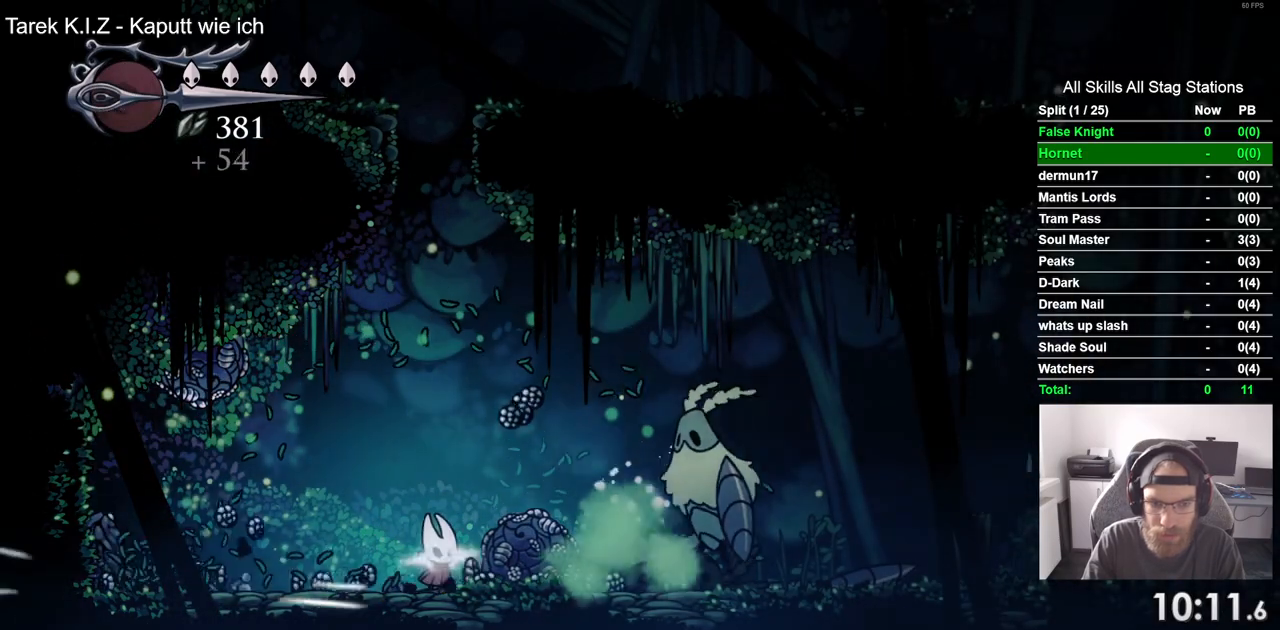
{"buttons": ["DPAD_LEFT"], "left_stick": "center", "right_stick": "center", "events": [[183, "SQUARE", "down"], [267, "DPAD_RIGHT", "up"], [317, "SQUARE", "up"], [367, "DPAD_LEFT", "down"]]}
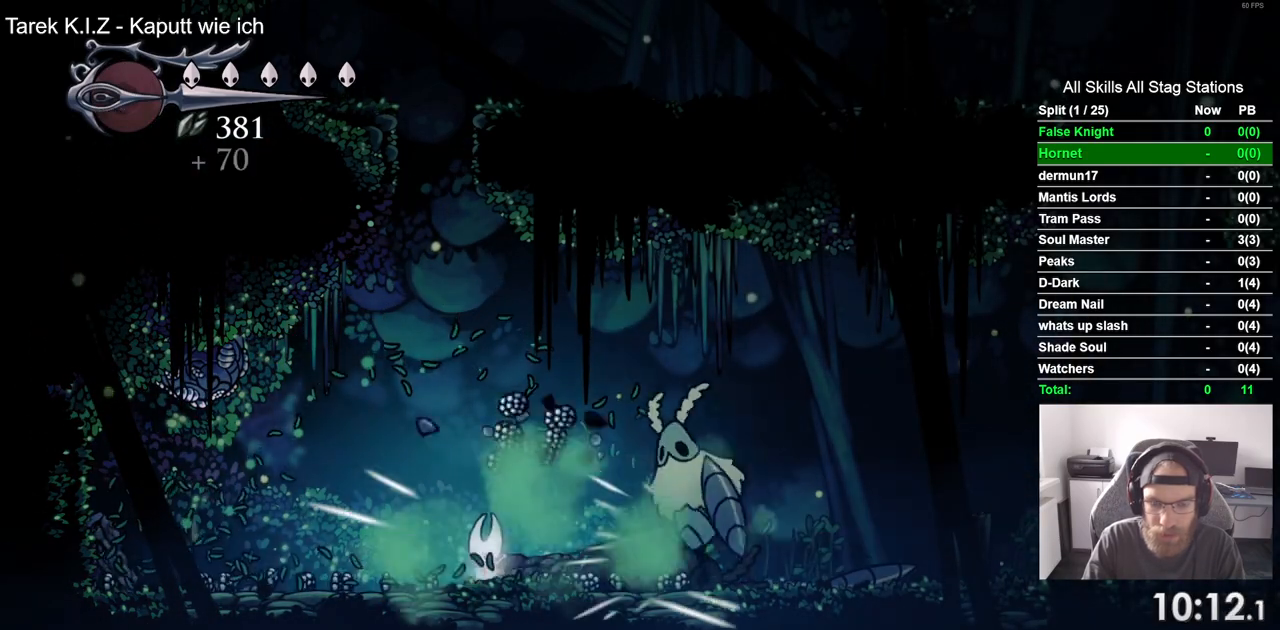
{"buttons": ["DPAD_RIGHT"], "left_stick": "center", "right_stick": "center", "events": [[383, "DPAD_LEFT", "up"], [483, "DPAD_RIGHT", "down"]]}